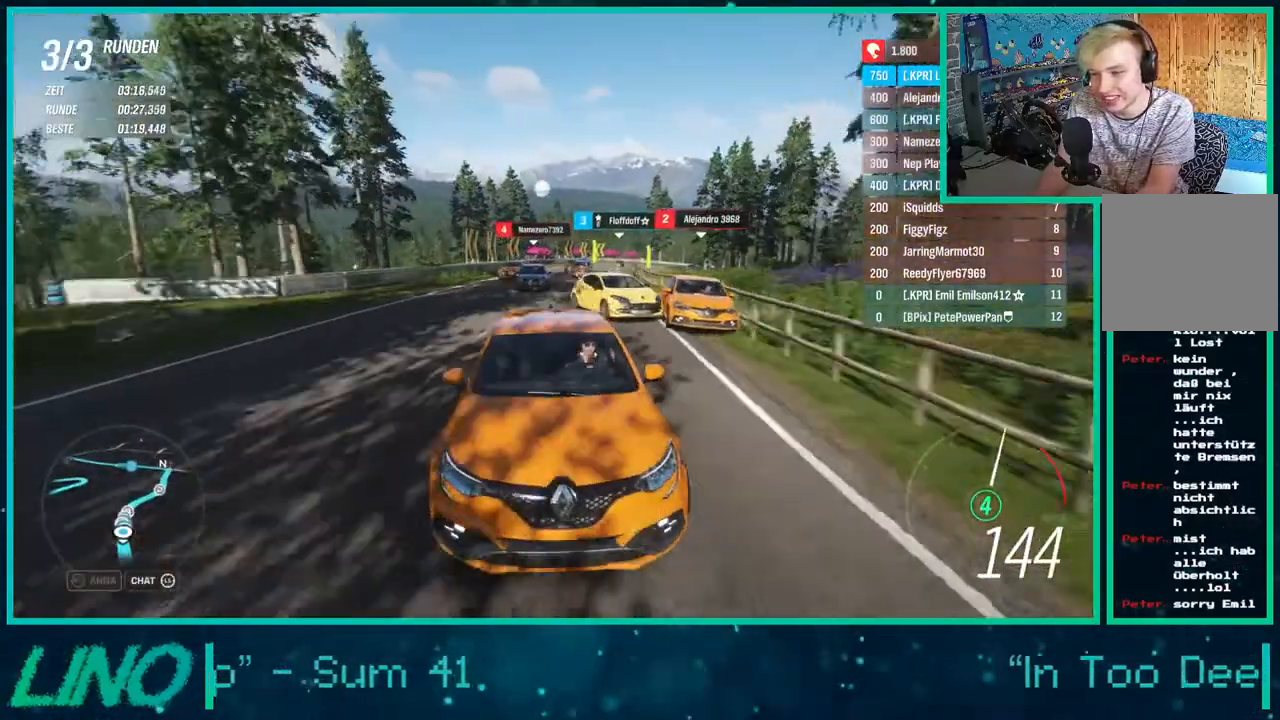
Gameplay with a controller (Xbox layout); each line is a JSON object with the inputs held at the frame after it (dt_ms = milliseconds from this image to that frame). "events" lists button and stick changes between this image and that frame as [ms after this image, input, new state], when the widget could be followed in between. Not read: L1 R1.
{"dt_ms": 500, "buttons": ["R2"], "left_stick": "up-right", "right_stick": "down", "events": [[67, "R2", "up"], [133, "left_stick", "left"], [267, "R2", "down"], [367, "left_stick", "up-right"]]}
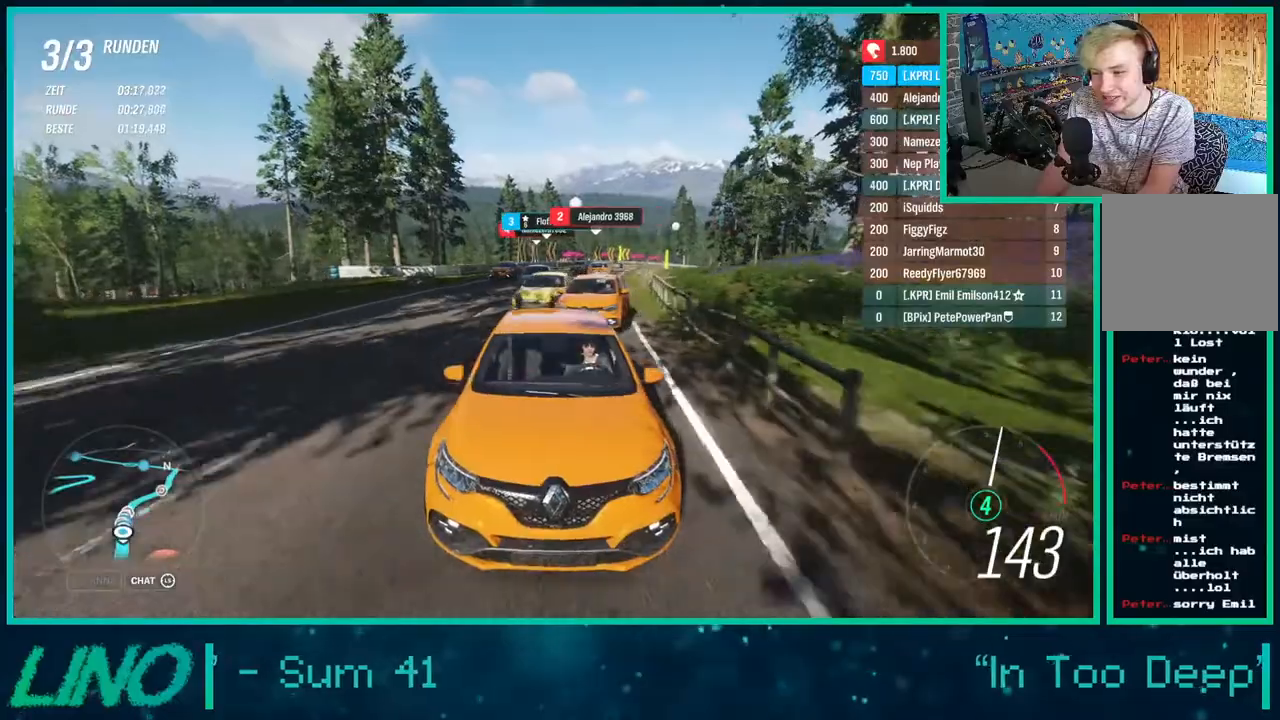
{"dt_ms": 500, "buttons": [], "left_stick": "down-left", "right_stick": "down", "events": [[200, "R2", "up"], [283, "left_stick", "center"], [350, "left_stick", "down-left"]]}
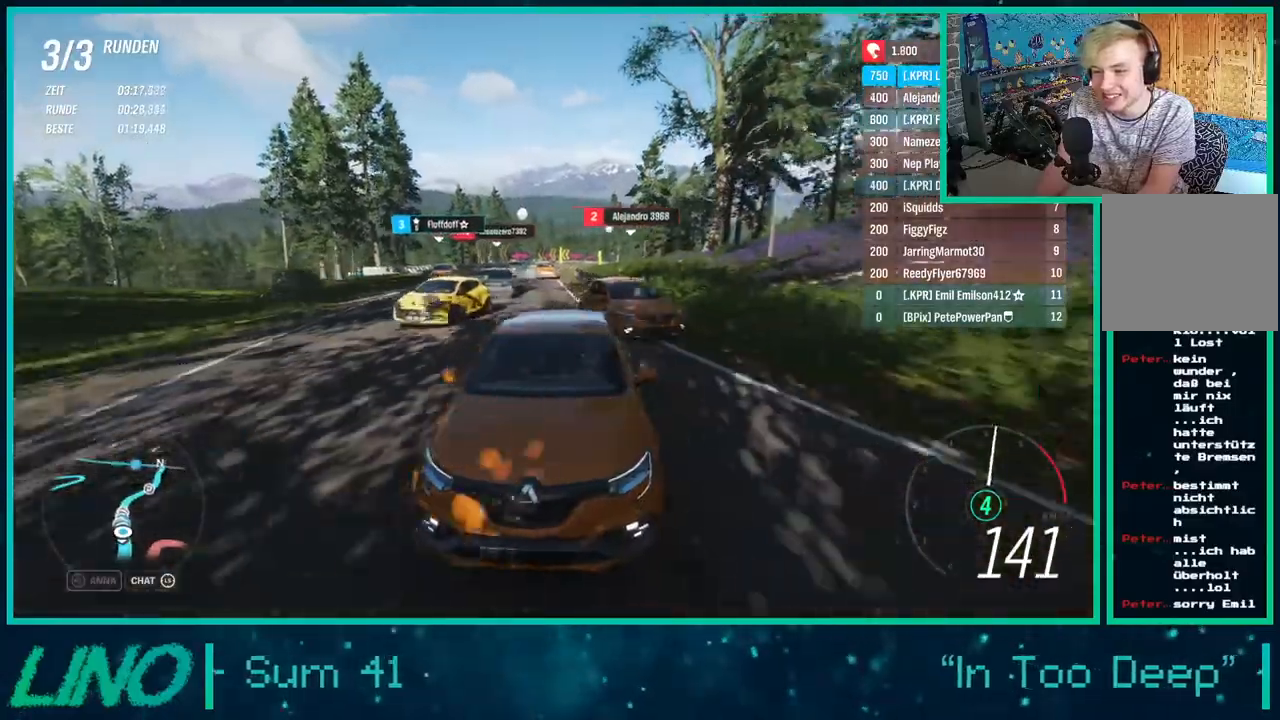
{"dt_ms": 500, "buttons": ["X", "R2"], "left_stick": "down-left", "right_stick": "down", "events": [[467, "X", "down"], [500, "R2", "down"]]}
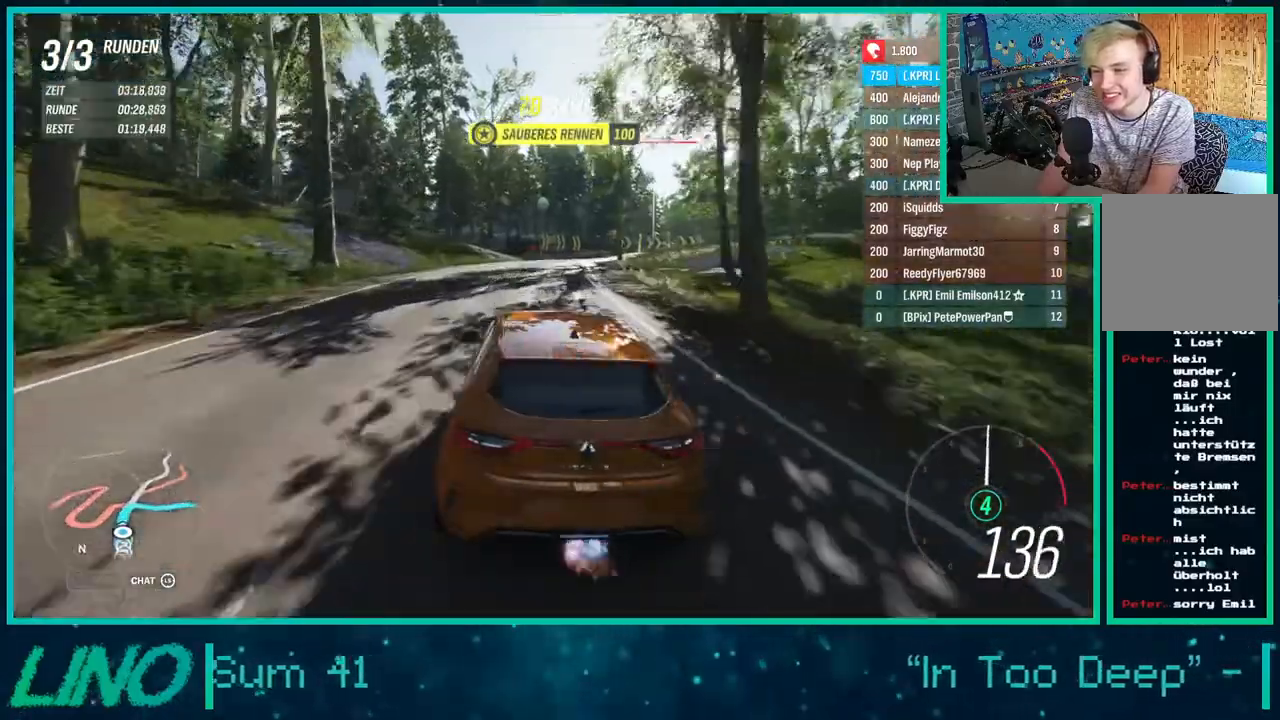
{"dt_ms": 500, "buttons": [], "left_stick": "right", "right_stick": "down", "events": [[83, "X", "up"], [117, "R2", "up"], [233, "left_stick", "right"]]}
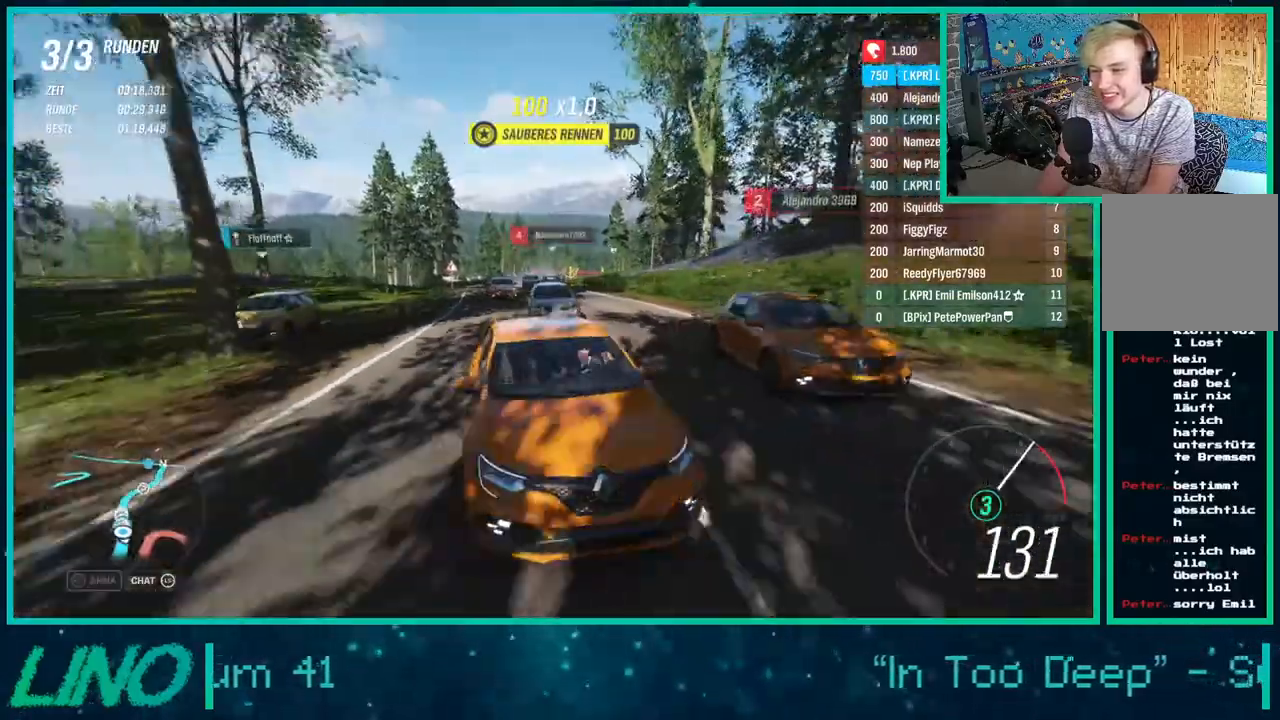
{"dt_ms": 500, "buttons": ["R2"], "left_stick": "center", "right_stick": "center", "events": [[50, "R2", "down"], [467, "left_stick", "center"], [500, "right_stick", "center"]]}
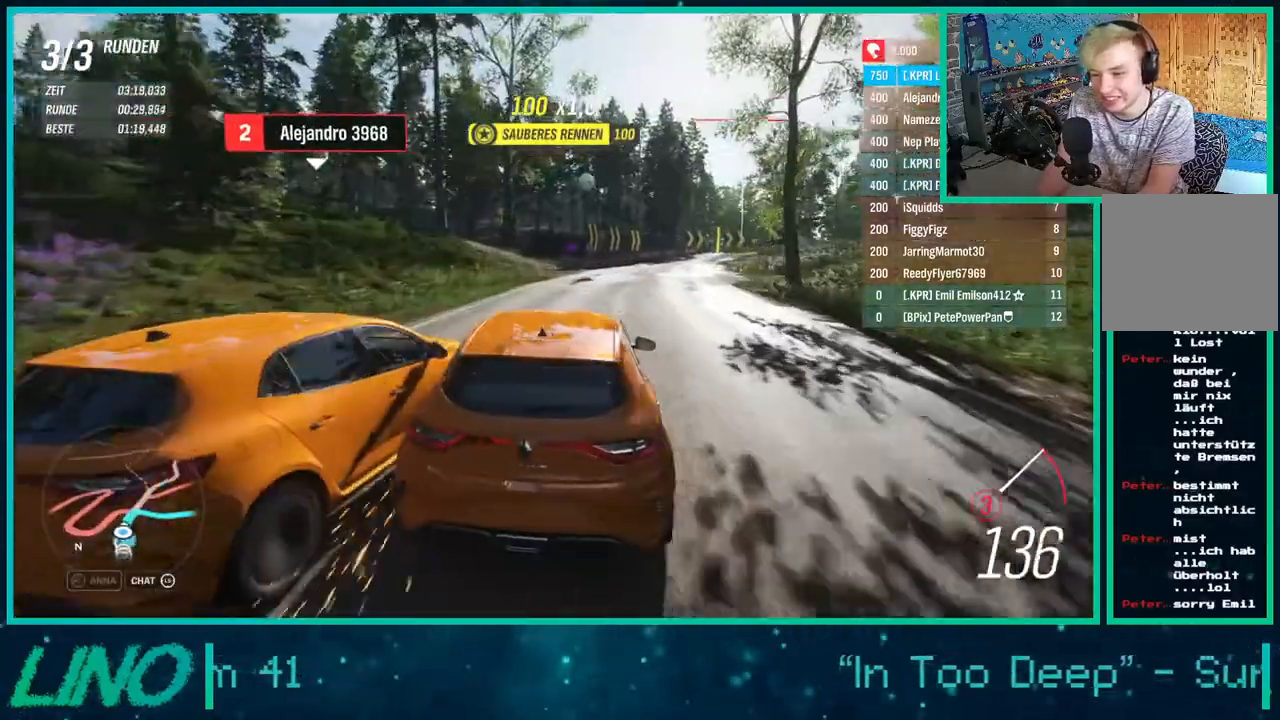
{"dt_ms": 500, "buttons": ["R2"], "left_stick": "down-left", "right_stick": "center", "events": [[283, "left_stick", "right"], [417, "left_stick", "center"], [467, "left_stick", "down-left"]]}
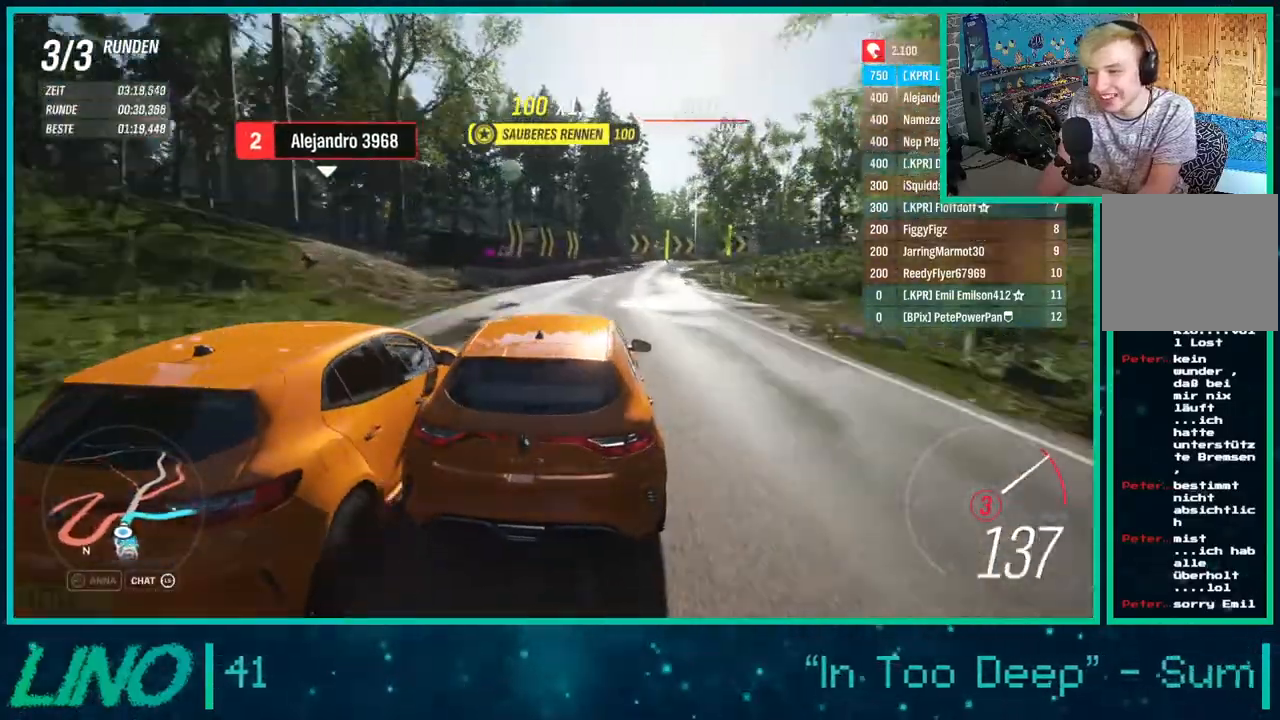
{"dt_ms": 500, "buttons": ["R2"], "left_stick": "right", "right_stick": "center", "events": [[183, "left_stick", "center"], [467, "left_stick", "right"]]}
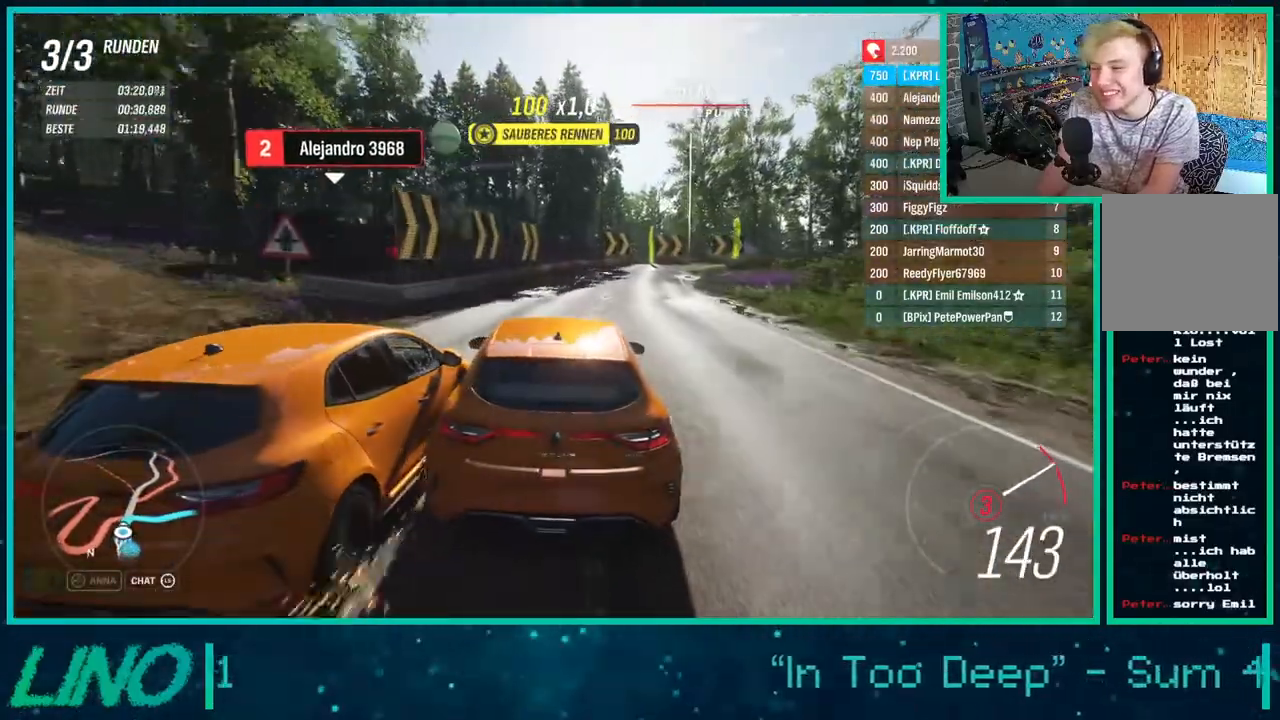
{"dt_ms": 500, "buttons": ["L2"], "left_stick": "up-right", "right_stick": "center", "events": [[150, "left_stick", "up-right"], [217, "R2", "up"], [267, "L2", "down"]]}
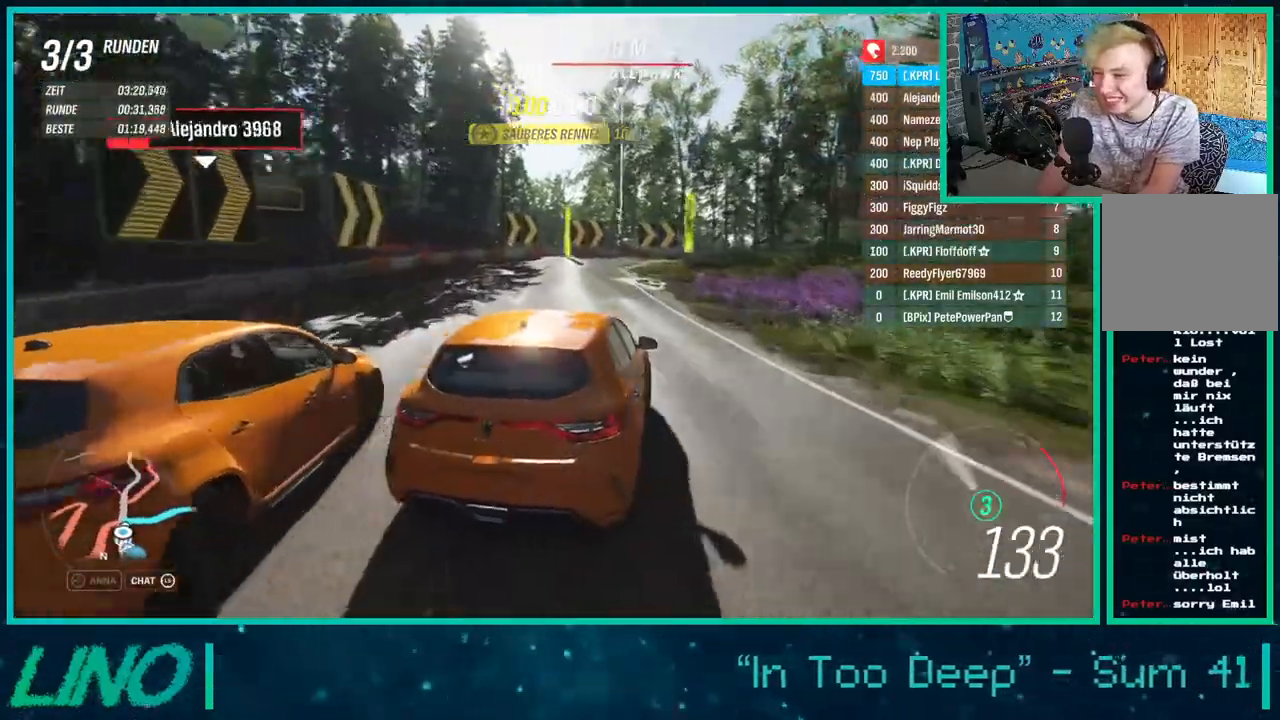
{"dt_ms": 500, "buttons": ["L2"], "left_stick": "up-right", "right_stick": "center", "events": [[33, "left_stick", "left"], [217, "left_stick", "up-right"]]}
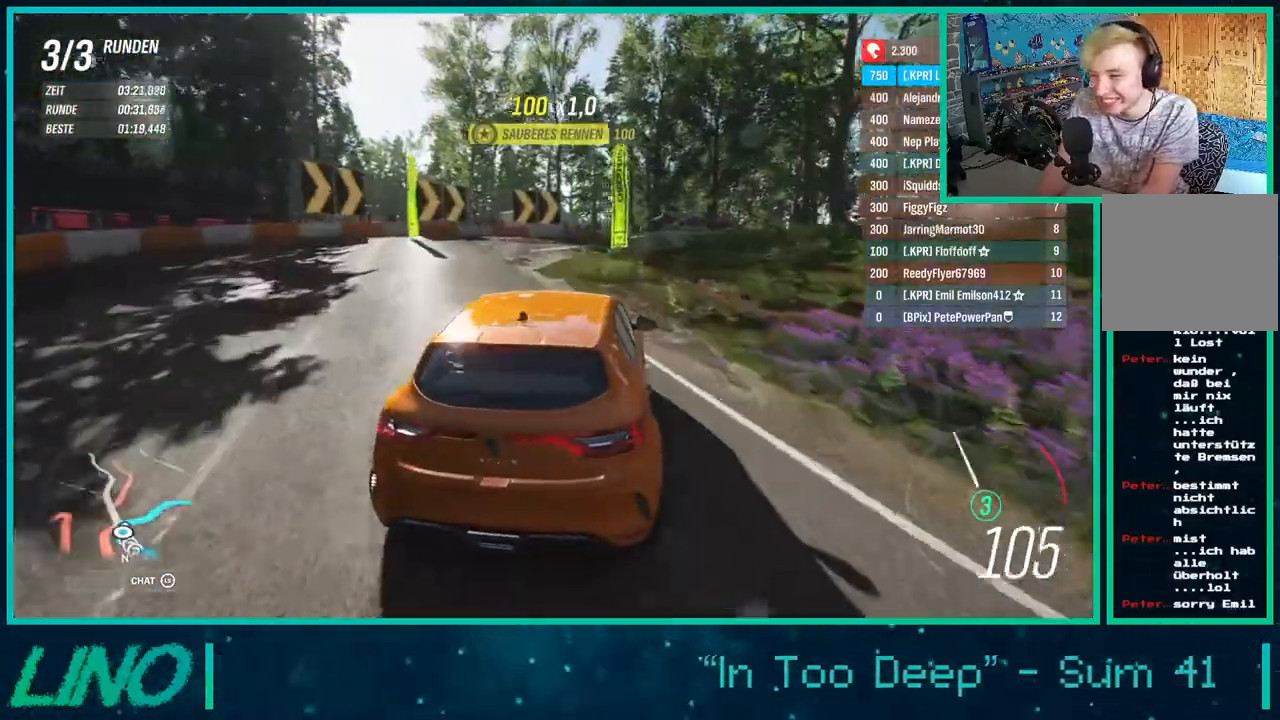
{"dt_ms": 500, "buttons": [], "left_stick": "up-right", "right_stick": "down", "events": [[283, "right_stick", "down"], [433, "L2", "up"]]}
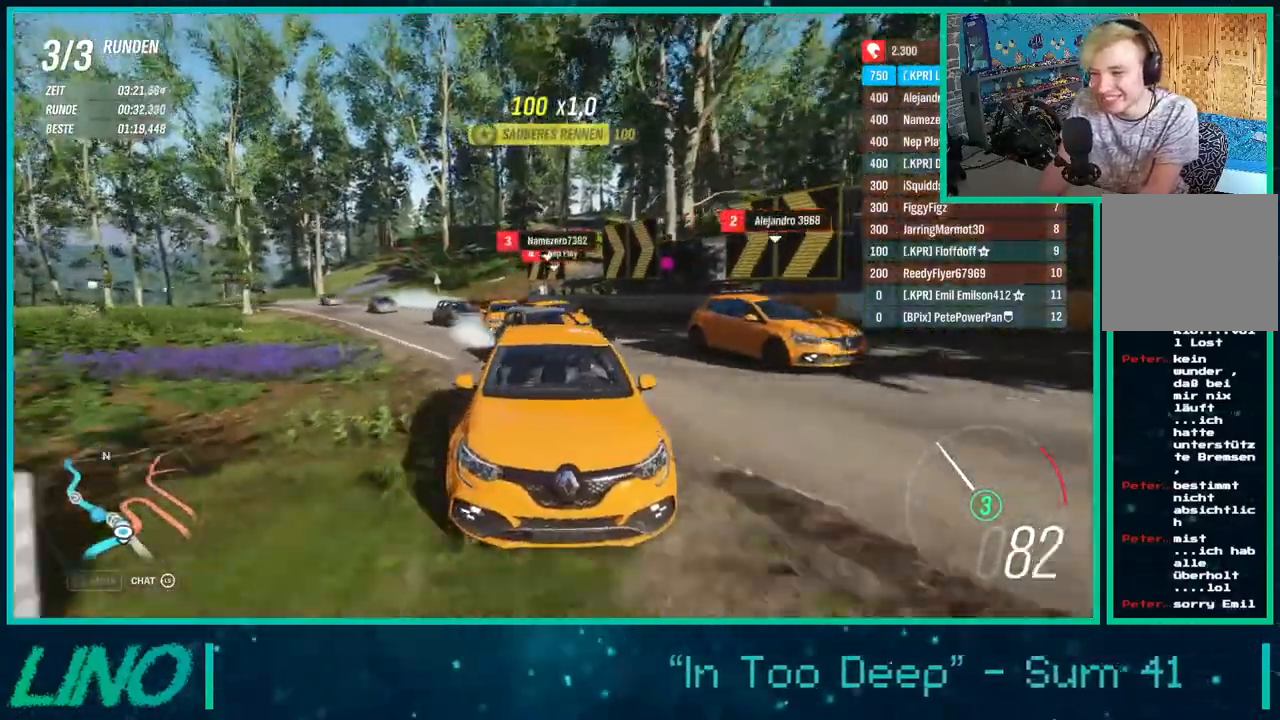
{"dt_ms": 500, "buttons": [], "left_stick": "up-right", "right_stick": "down", "events": []}
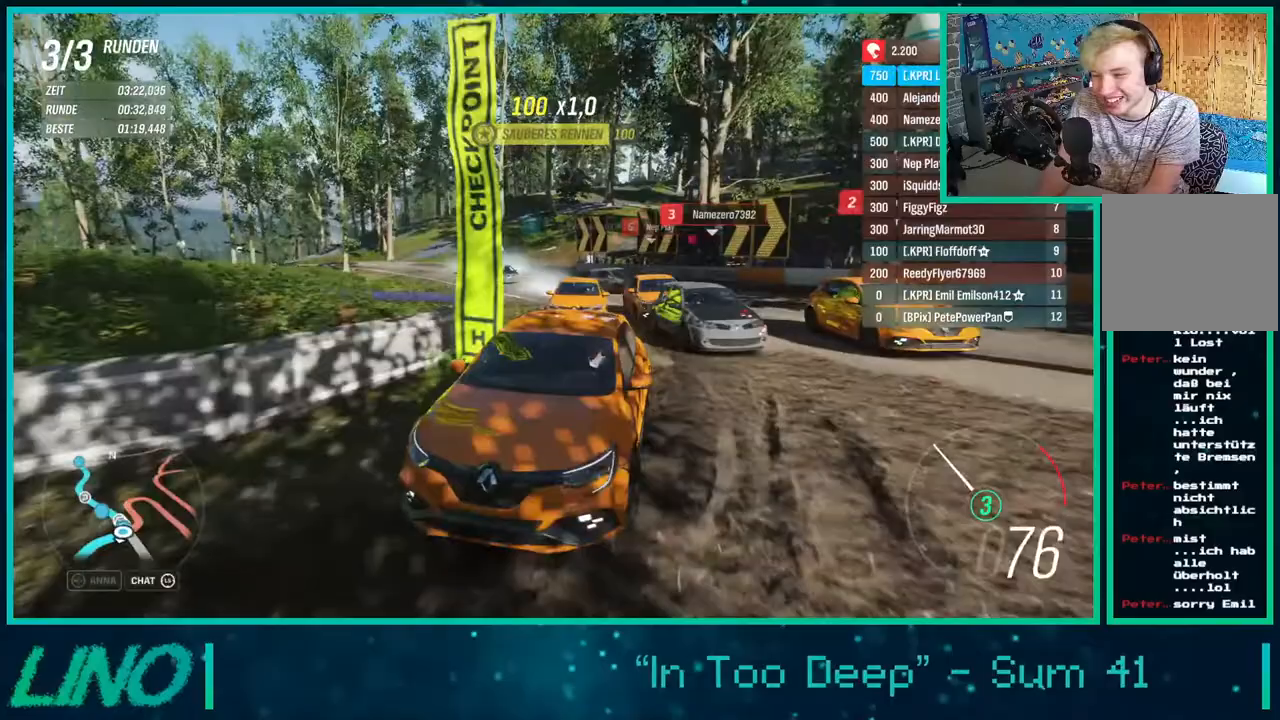
{"dt_ms": 500, "buttons": [], "left_stick": "up-right", "right_stick": "down", "events": [[100, "L2", "down"], [267, "L2", "up"]]}
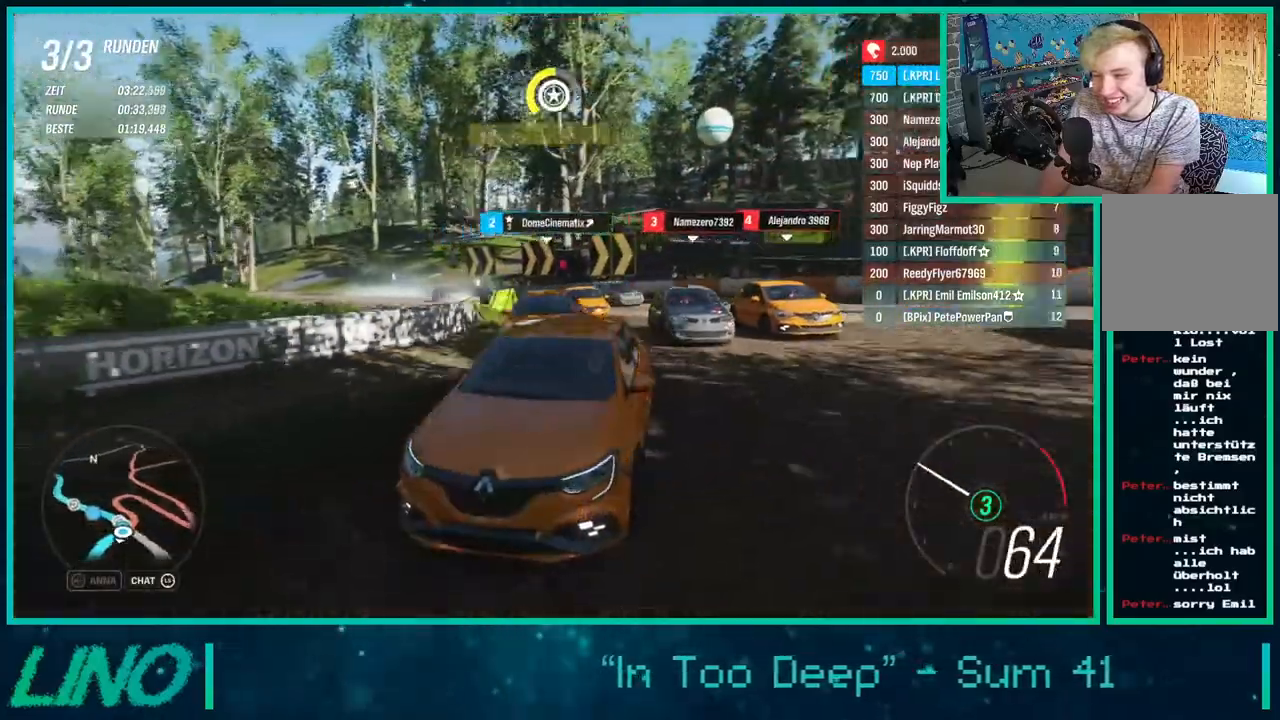
{"dt_ms": 500, "buttons": ["R2"], "left_stick": "right", "right_stick": "center", "events": [[167, "R2", "down"], [183, "right_stick", "center"], [233, "left_stick", "down-left"], [283, "X", "down"], [400, "X", "up"], [483, "left_stick", "right"]]}
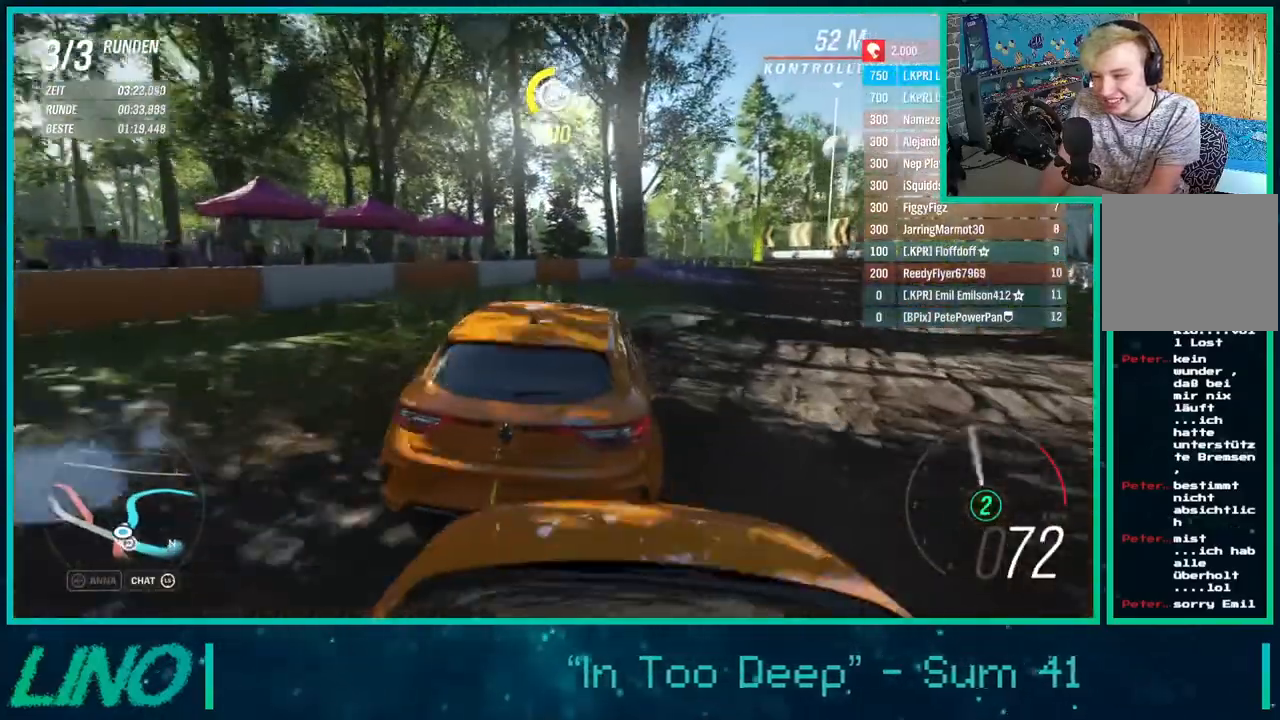
{"dt_ms": 500, "buttons": ["X", "R2"], "left_stick": "right", "right_stick": "center", "events": [[417, "X", "down"]]}
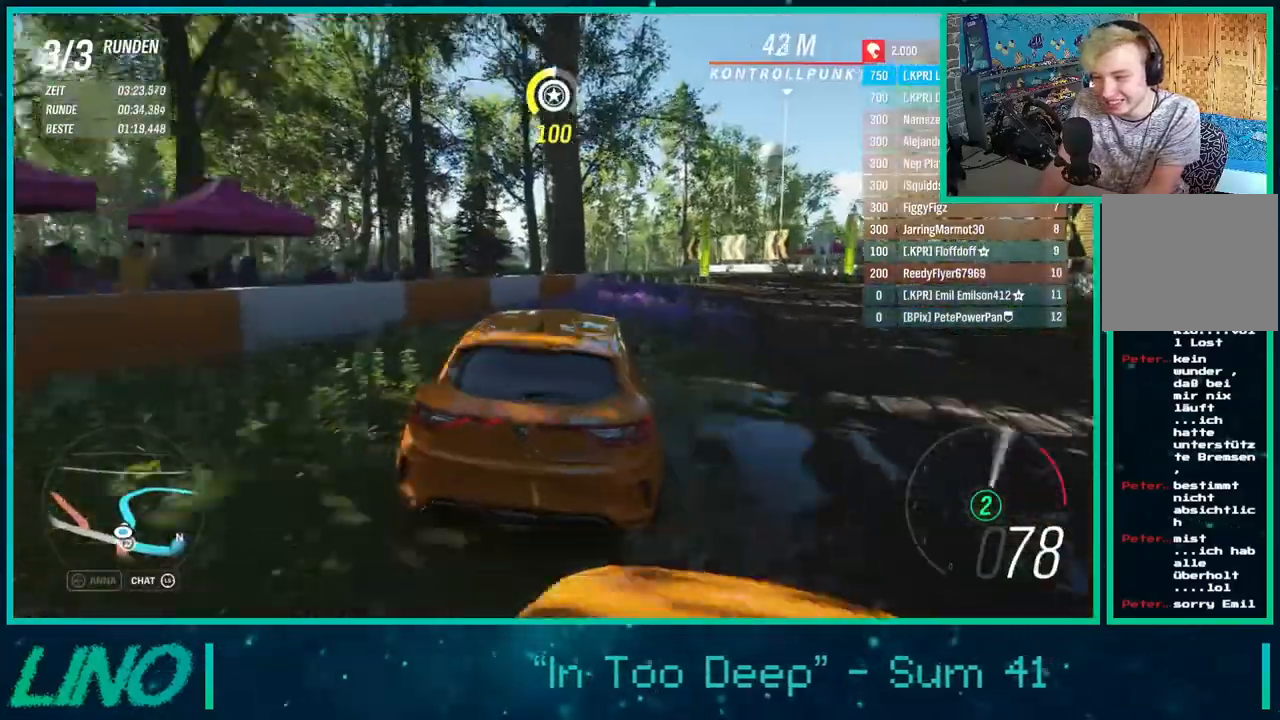
{"dt_ms": 500, "buttons": ["R2"], "left_stick": "right", "right_stick": "down", "events": [[17, "X", "up"], [267, "right_stick", "down"]]}
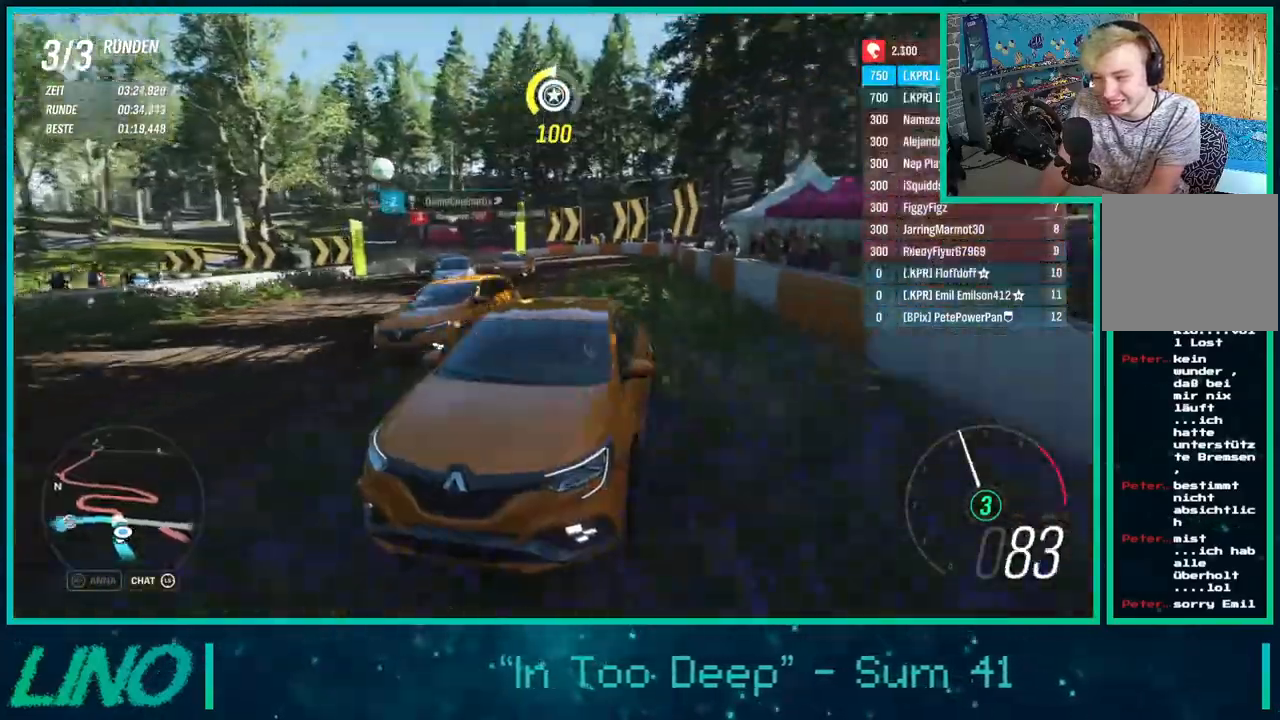
{"dt_ms": 500, "buttons": [], "left_stick": "right", "right_stick": "down", "events": [[417, "R2", "up"]]}
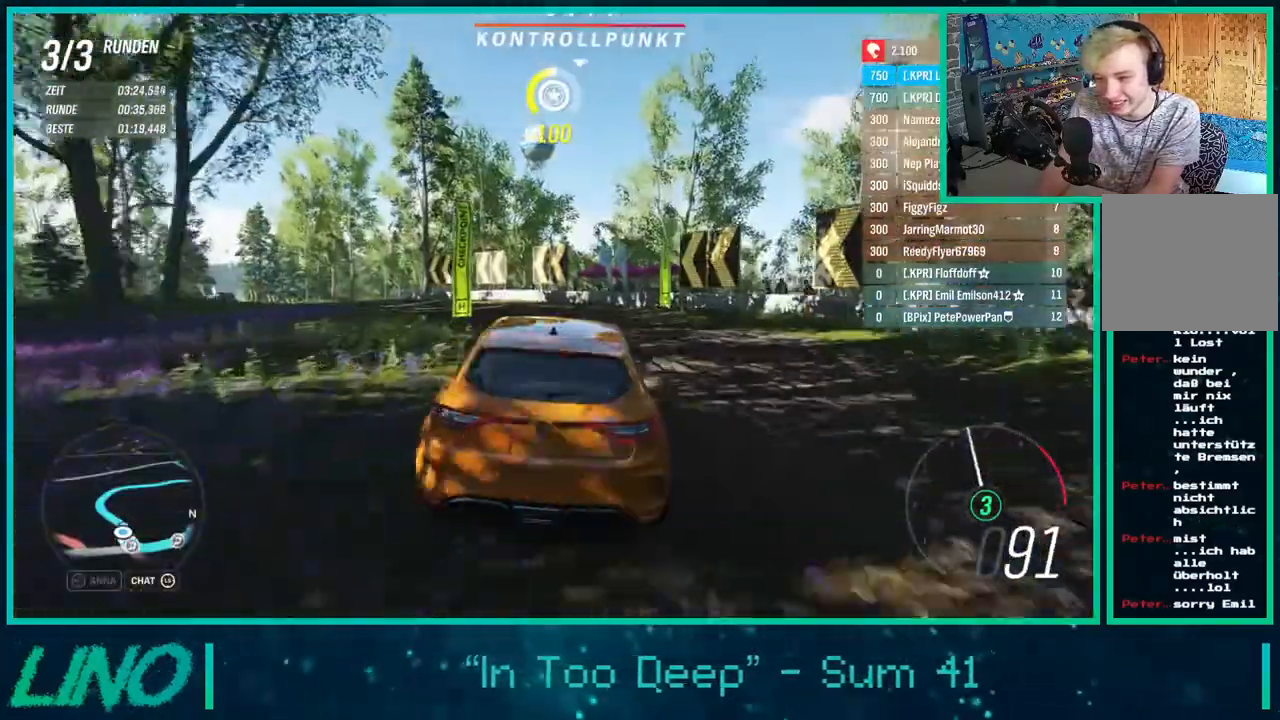
{"dt_ms": 500, "buttons": [], "left_stick": "down-left", "right_stick": "down", "events": [[33, "left_stick", "center"], [83, "L2", "down"], [133, "left_stick", "down-left"], [217, "X", "down"], [300, "X", "up"], [367, "L2", "up"]]}
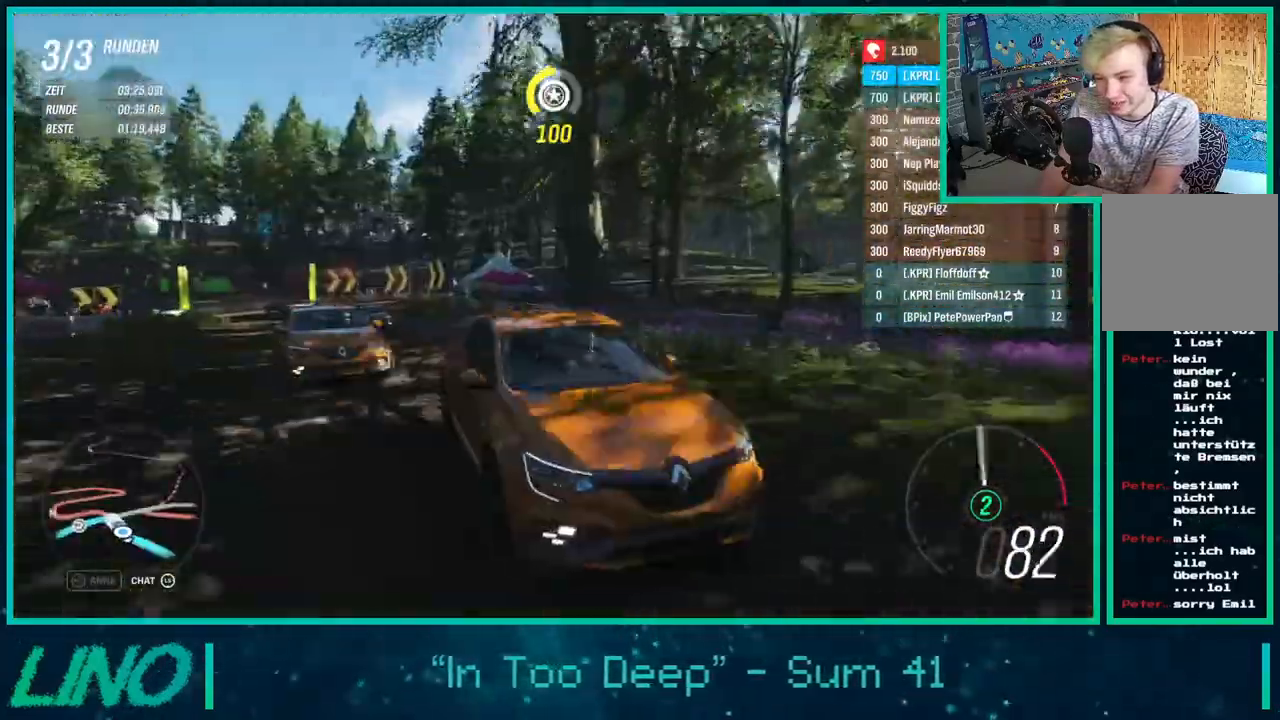
{"dt_ms": 500, "buttons": ["R2"], "left_stick": "down-left", "right_stick": "down", "events": [[33, "R2", "down"]]}
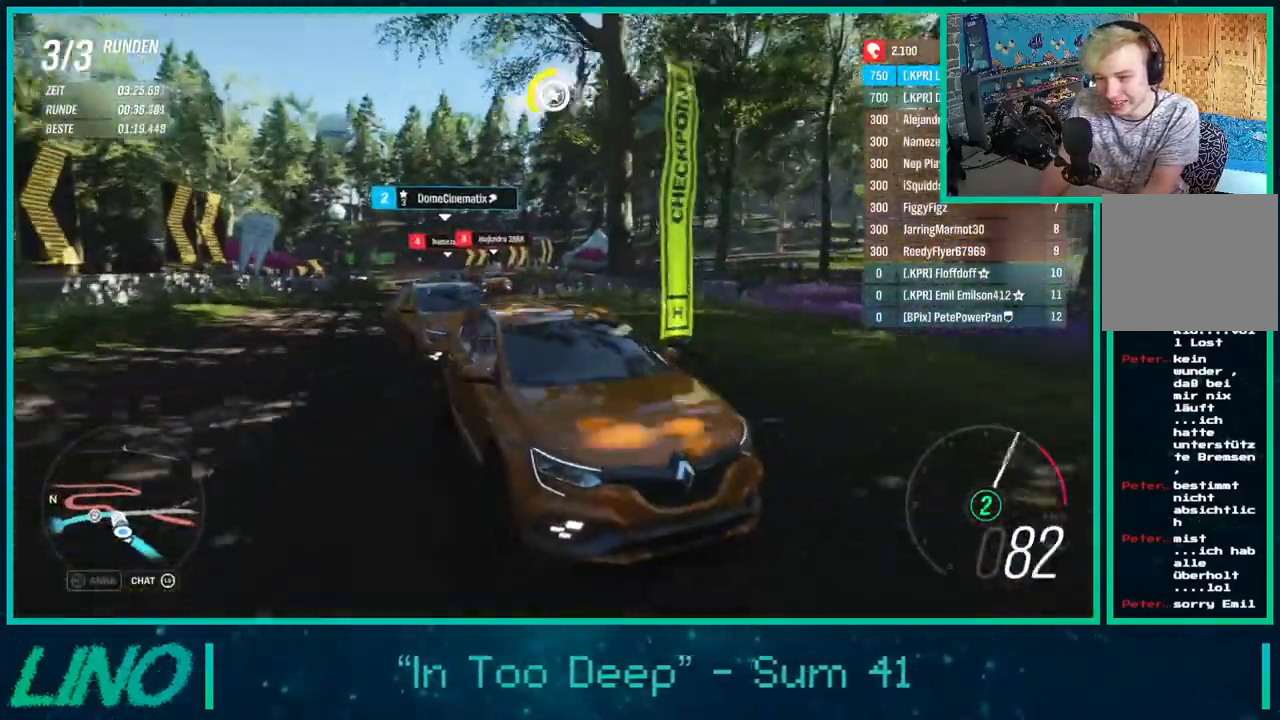
{"dt_ms": 500, "buttons": ["R2"], "left_stick": "left", "right_stick": "down", "events": [[67, "left_stick", "left"]]}
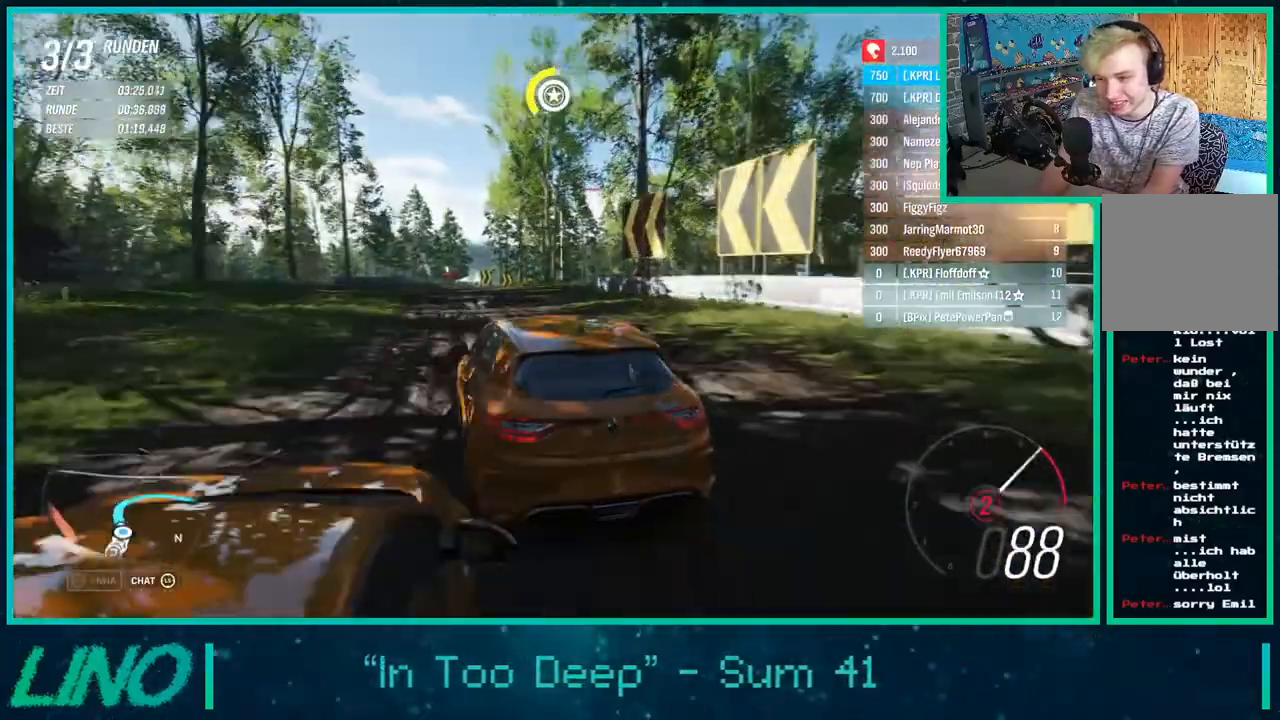
{"dt_ms": 500, "buttons": ["R2"], "left_stick": "right", "right_stick": "down", "events": [[33, "left_stick", "center"], [117, "left_stick", "right"]]}
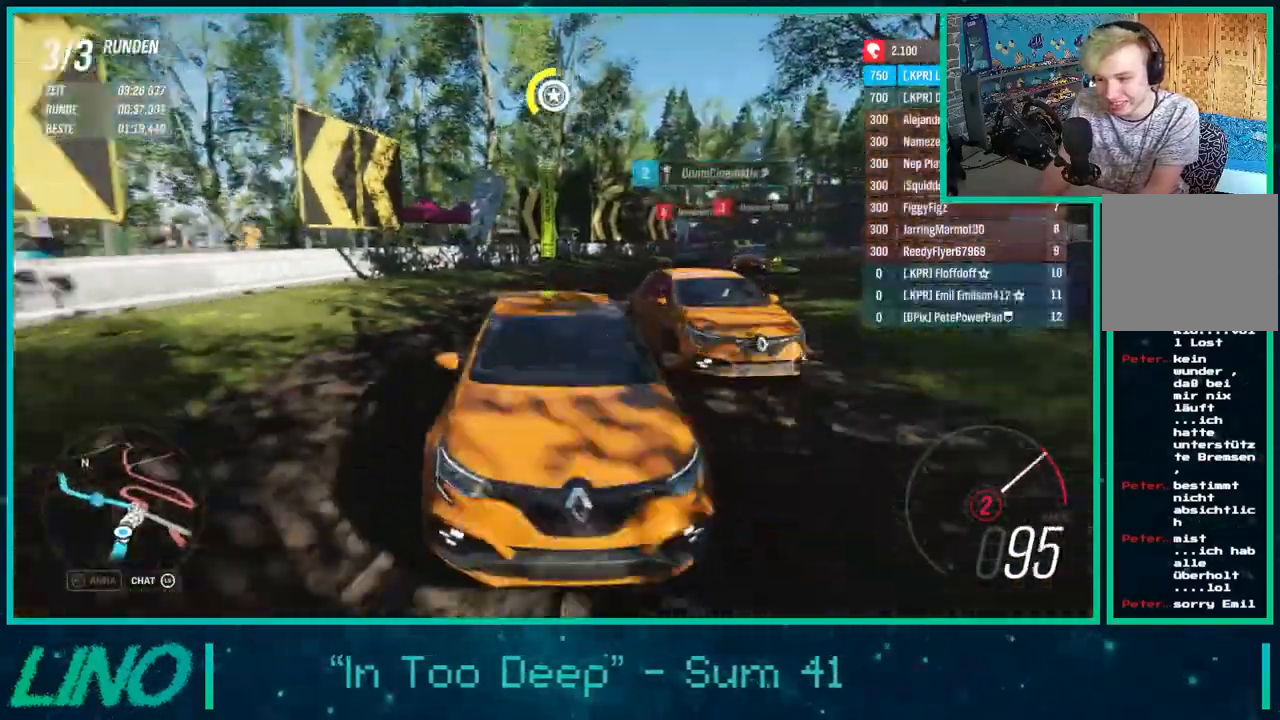
{"dt_ms": 500, "buttons": ["X", "R2"], "left_stick": "center", "right_stick": "center", "events": [[267, "left_stick", "left"], [367, "left_stick", "center"], [467, "X", "down"], [467, "right_stick", "center"]]}
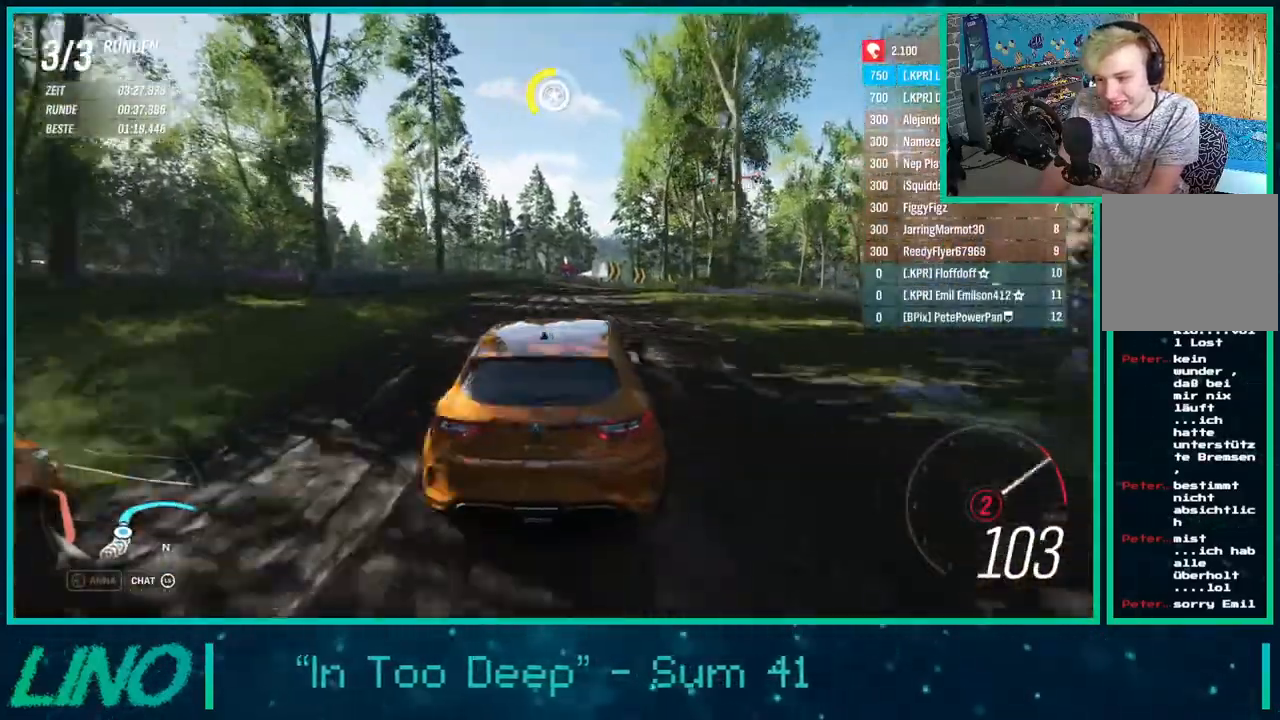
{"dt_ms": 500, "buttons": ["R2"], "left_stick": "right", "right_stick": "down", "events": [[67, "X", "up"], [67, "left_stick", "down-left"], [200, "R2", "up"], [200, "right_stick", "down"], [283, "left_stick", "right"], [450, "R2", "down"]]}
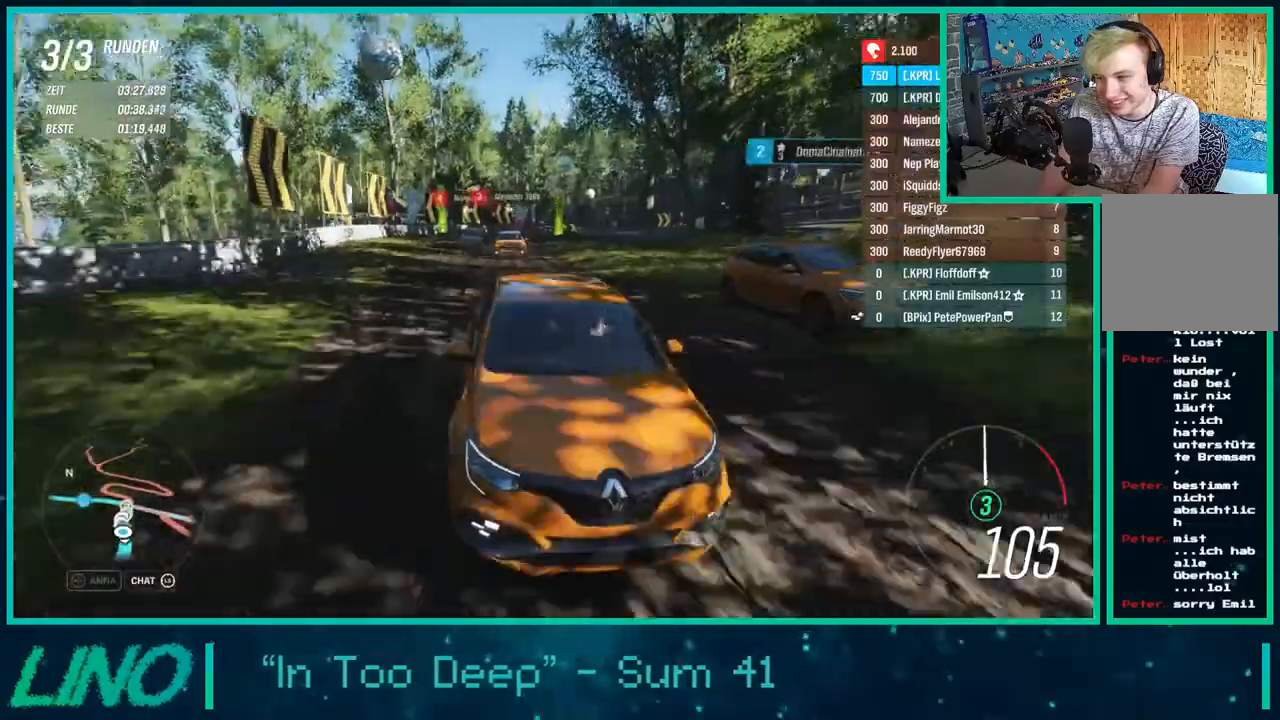
{"dt_ms": 500, "buttons": ["R2"], "left_stick": "left", "right_stick": "down", "events": [[233, "left_stick", "left"]]}
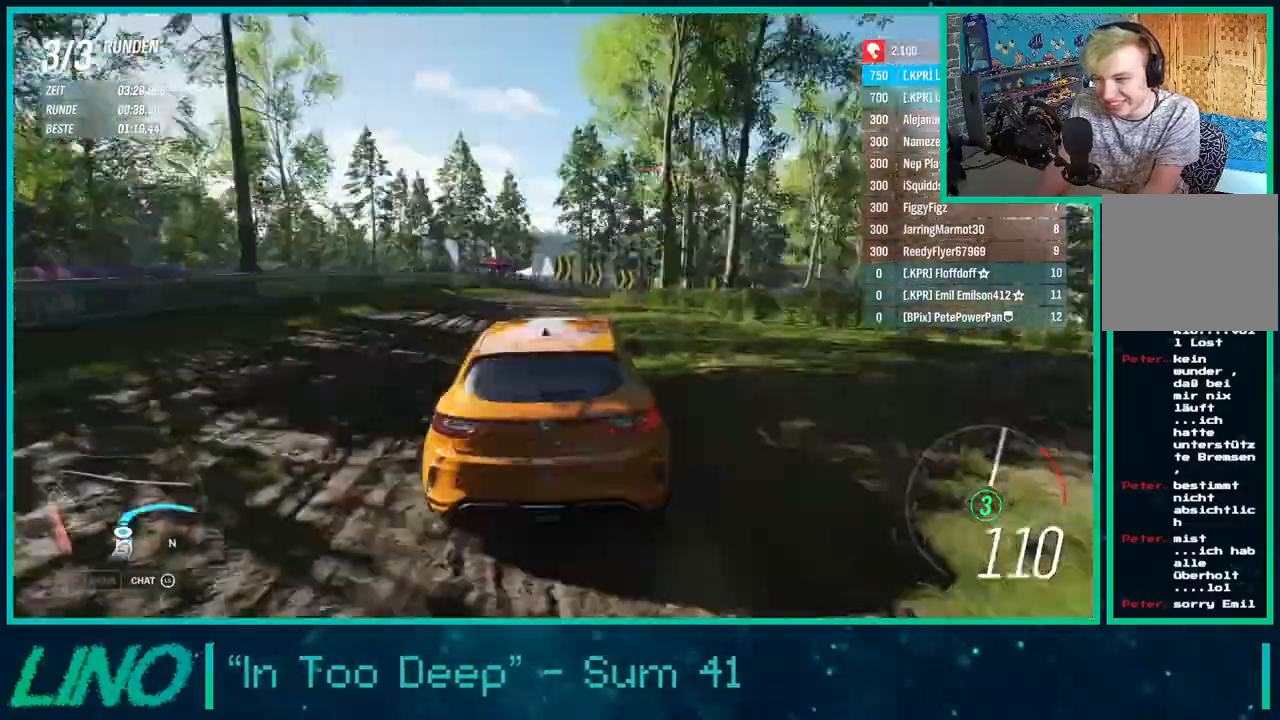
{"dt_ms": 500, "buttons": [], "left_stick": "left", "right_stick": "down", "events": [[133, "R2", "up"]]}
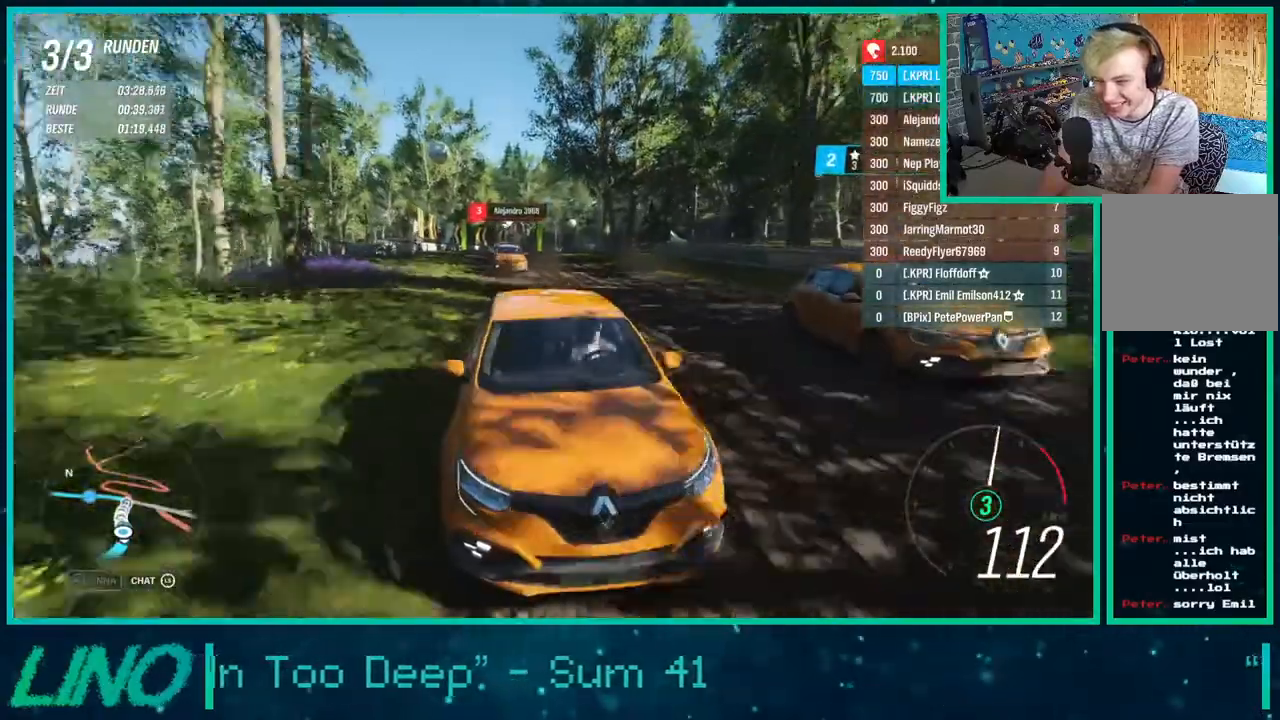
{"dt_ms": 1000, "buttons": [], "left_stick": "left", "right_stick": "down"}
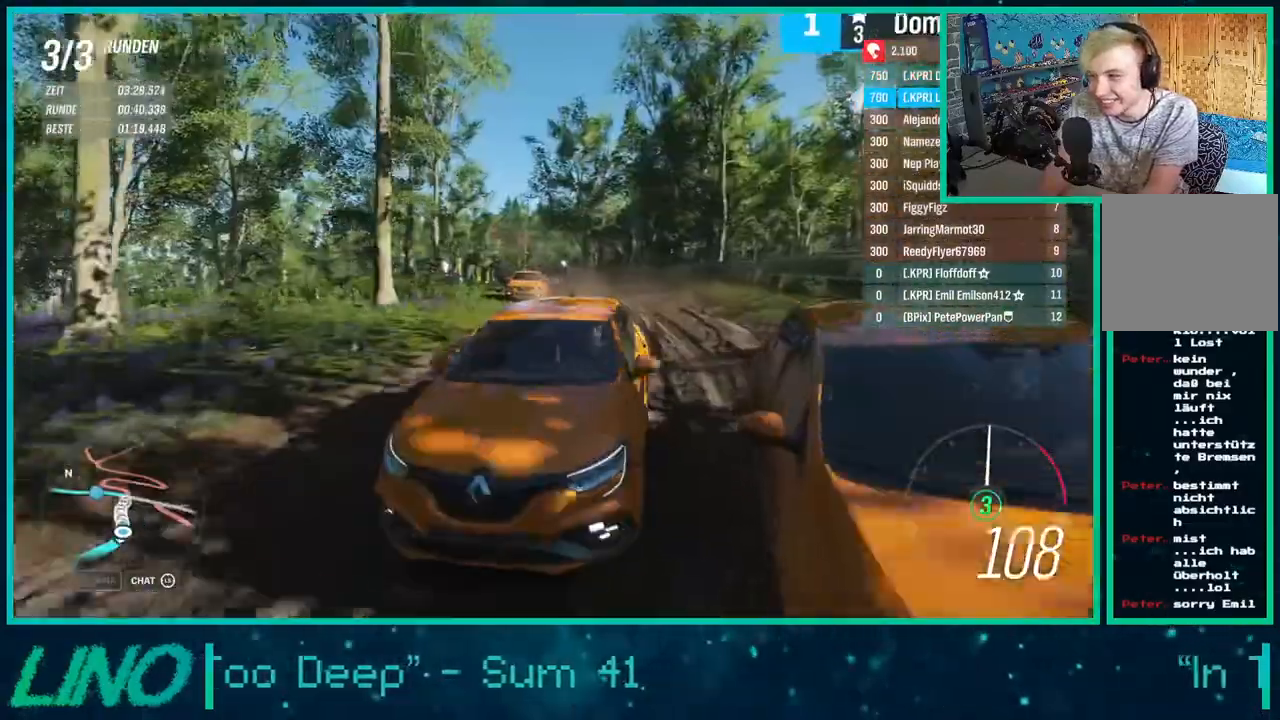
{"dt_ms": 500, "buttons": ["R2"], "left_stick": "left", "right_stick": "down", "events": [[33, "R2", "down"]]}
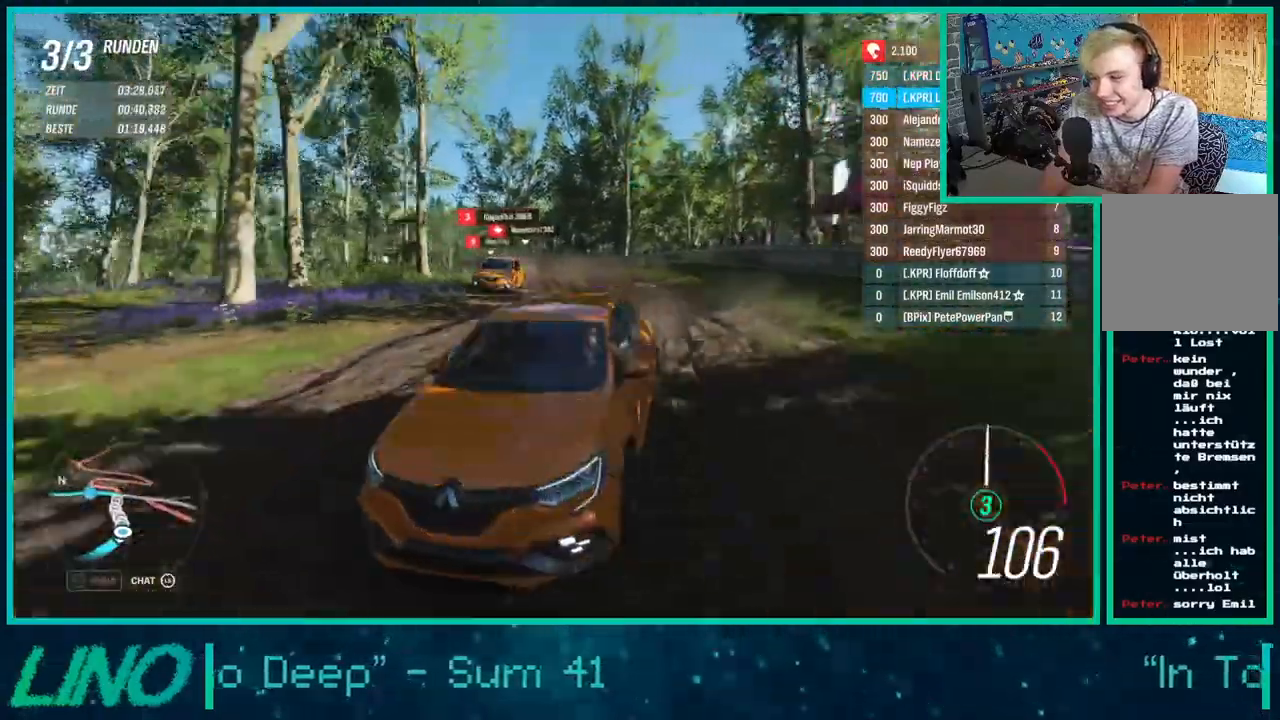
{"dt_ms": 500, "buttons": ["R2"], "left_stick": "left", "right_stick": "down", "events": [[150, "R2", "up"], [267, "R2", "down"]]}
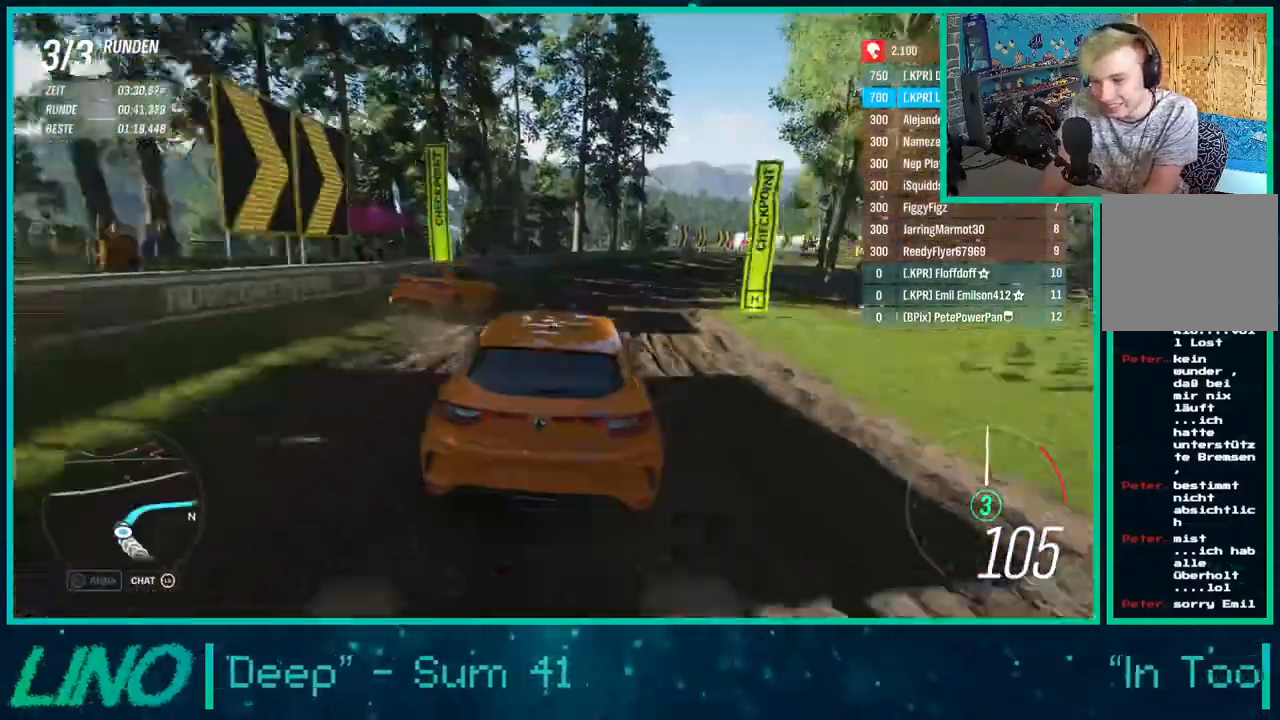
{"dt_ms": 500, "buttons": ["R2"], "left_stick": "up-right", "right_stick": "down", "events": [[150, "left_stick", "center"], [250, "left_stick", "up-right"]]}
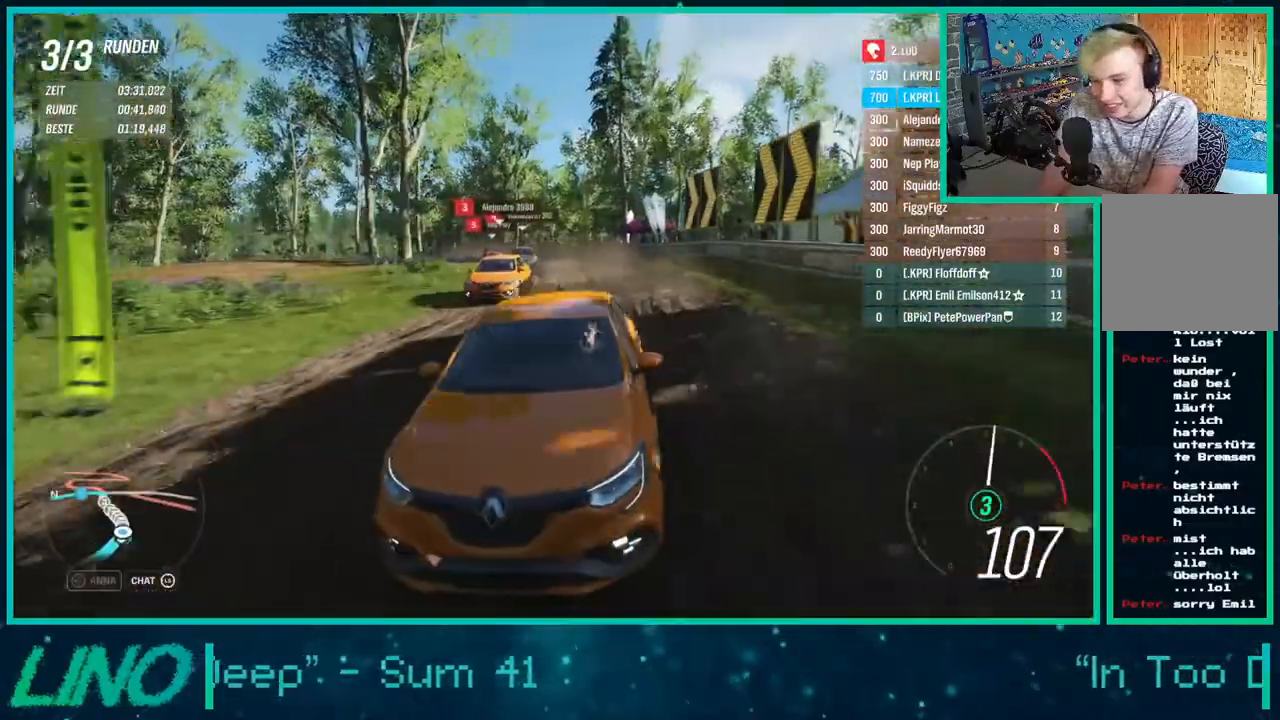
{"dt_ms": 500, "buttons": ["R2"], "left_stick": "right", "right_stick": "down", "events": [[83, "left_stick", "right"]]}